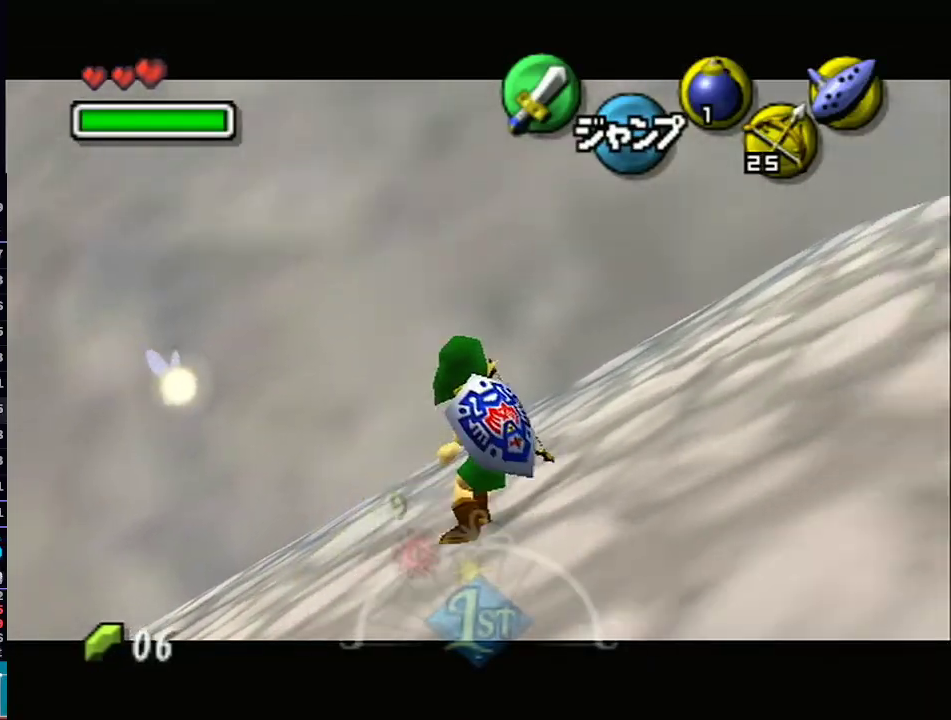
Gameplay with a controller (Nintendo layout); each line is a JSON object with the inputs held at the frame after it. "events" lists button and stick changes between this image and that frame as [ms after this image, input, new state], when the widget could be followed in between. Not read: L3 R3.
{"buttons": ["A", "L1"], "left_stick": "up-right", "right_stick": "center", "events": [[33, "A", "down"], [83, "A", "up"], [133, "A", "down"], [200, "A", "up"], [267, "A", "down"], [283, "A", "up"], [350, "A", "down"], [417, "A", "up"], [483, "A", "down"]]}
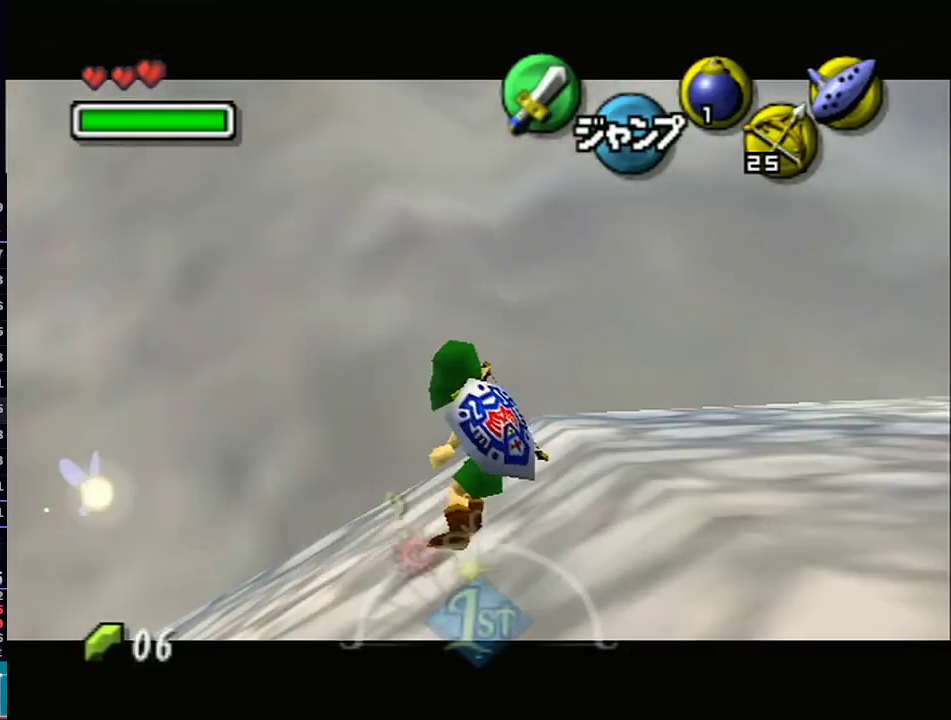
{"buttons": ["L1"], "left_stick": "up-right", "right_stick": "center", "events": [[33, "A", "up"], [100, "A", "down"], [133, "A", "up"]]}
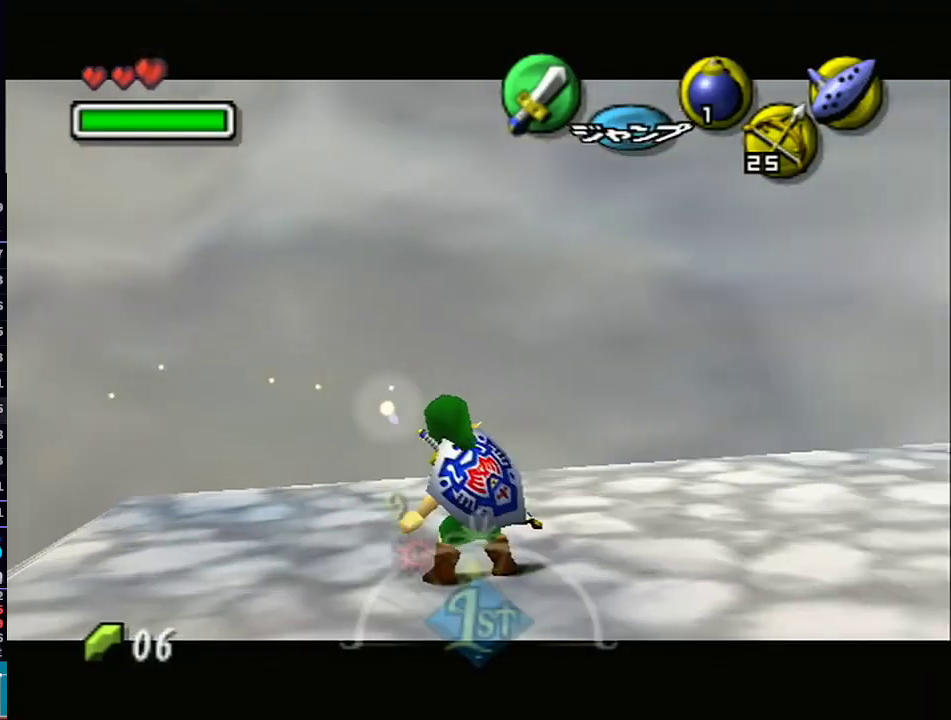
{"buttons": ["L1"], "left_stick": "up-right", "right_stick": "center", "events": [[233, "A", "down"], [317, "A", "up"]]}
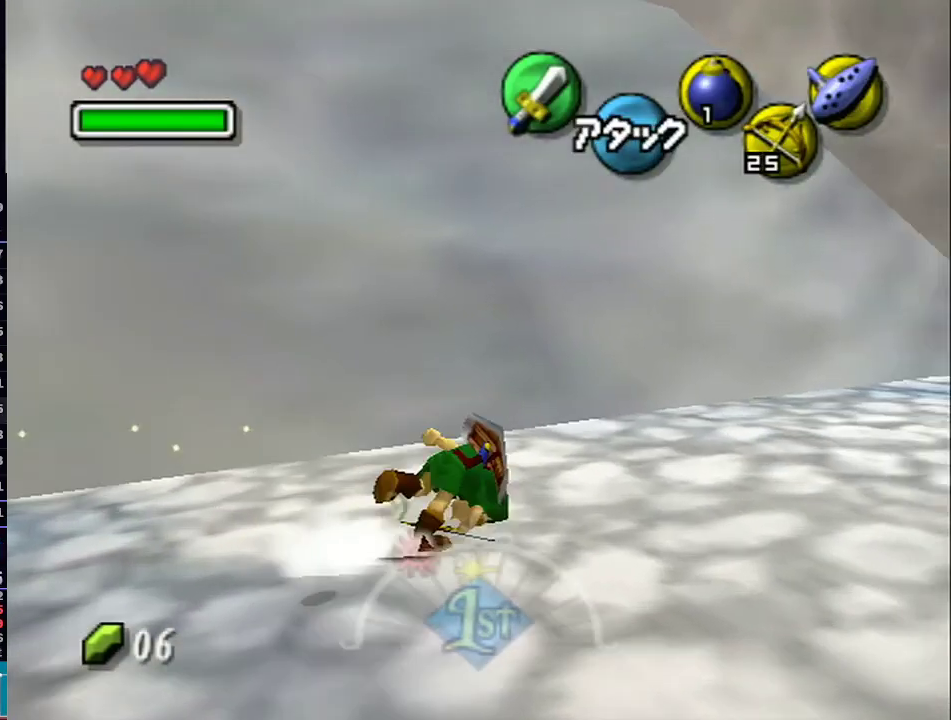
{"buttons": ["L1"], "left_stick": "up-right", "right_stick": "center", "events": []}
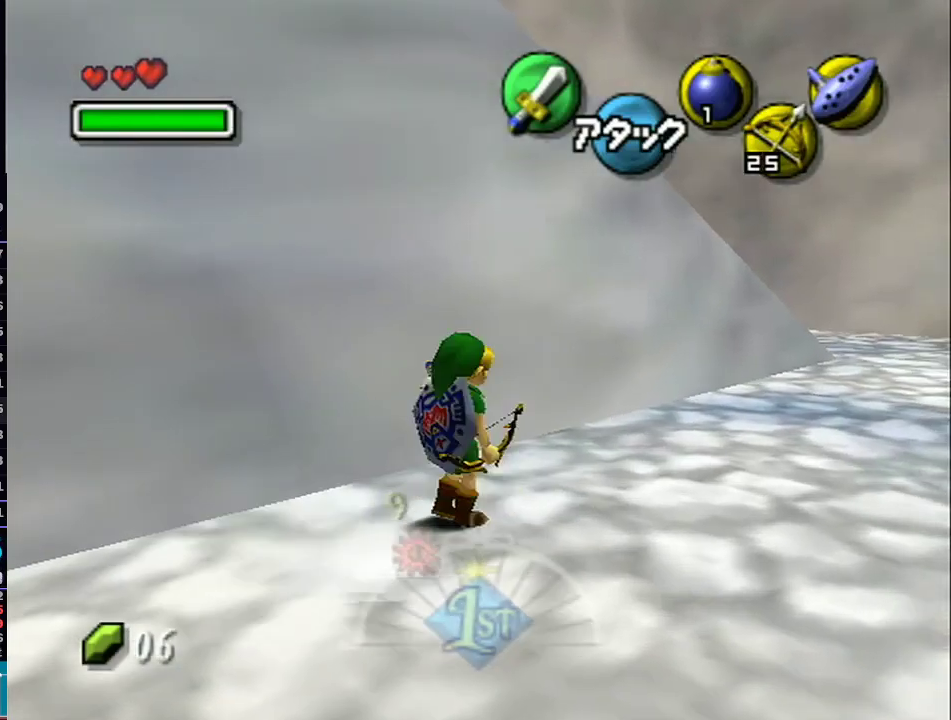
{"buttons": ["L1"], "left_stick": "up-right", "right_stick": "center", "events": [[100, "A", "down"], [250, "A", "up"]]}
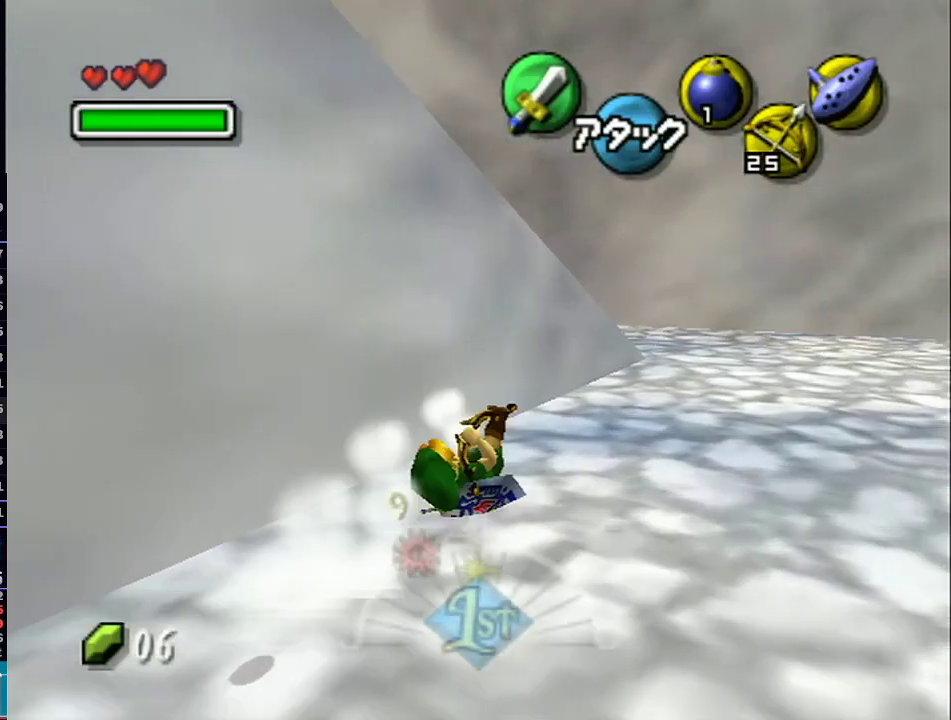
{"buttons": ["A", "L1"], "left_stick": "up-right", "right_stick": "center", "events": [[383, "A", "down"]]}
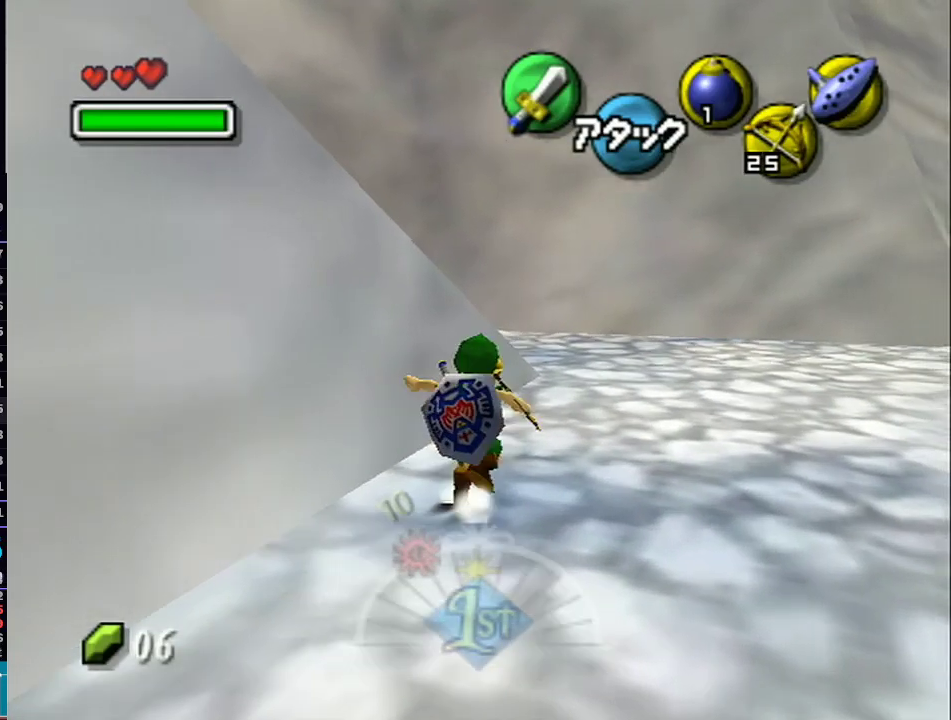
{"buttons": ["L1"], "left_stick": "up", "right_stick": "center", "events": [[100, "A", "up"], [233, "left_stick", "up"]]}
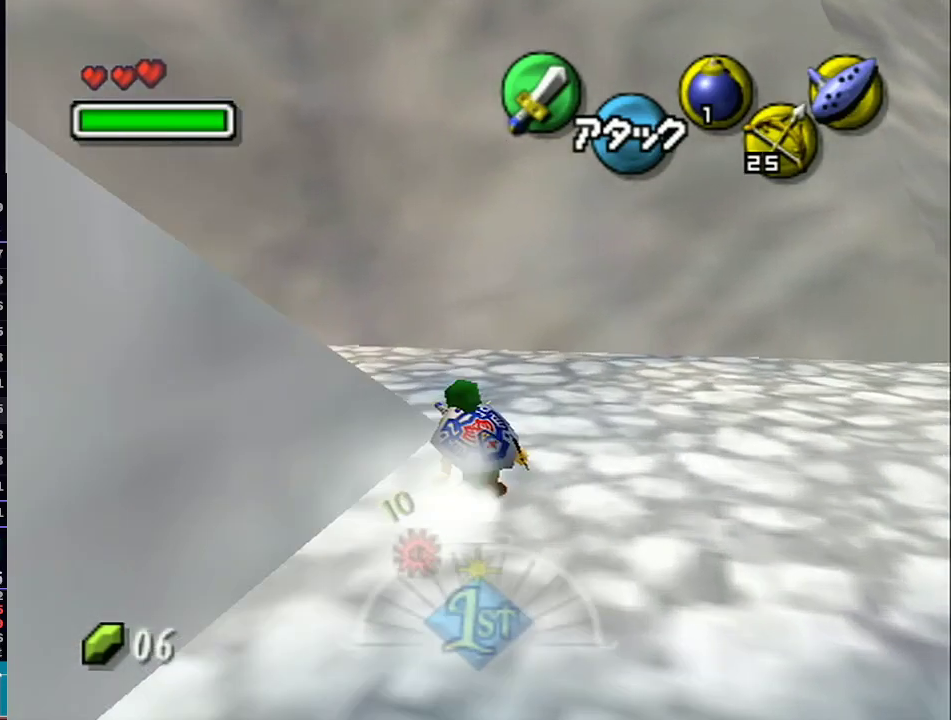
{"buttons": ["A", "L1"], "left_stick": "down-left", "right_stick": "center", "events": [[133, "left_stick", "up-left"], [383, "left_stick", "down-left"], [417, "A", "down"]]}
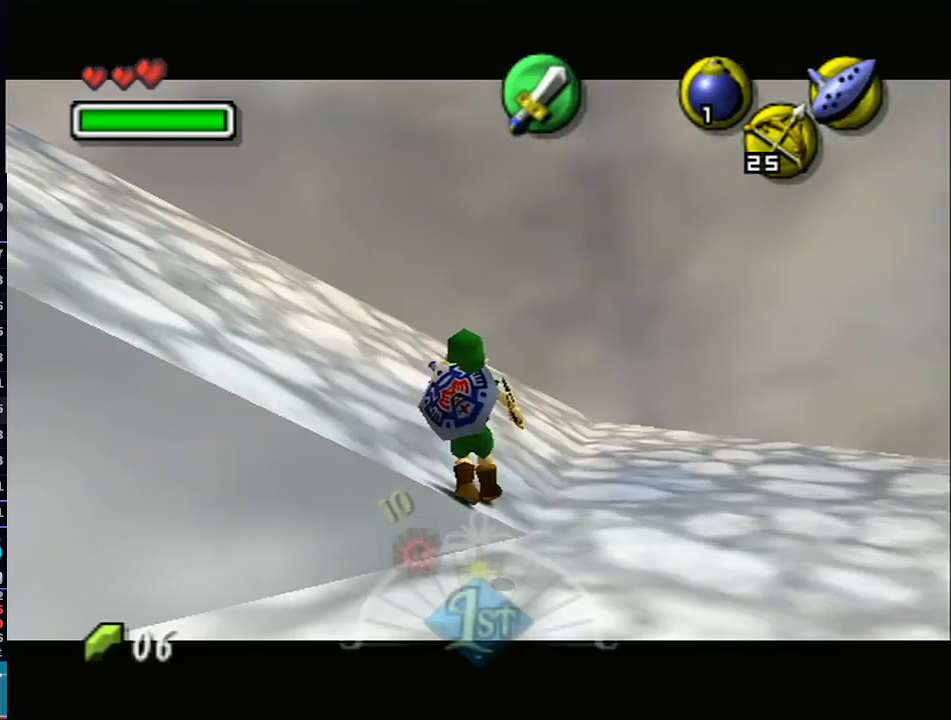
{"buttons": ["A", "L1"], "left_stick": "down-left", "right_stick": "center", "events": [[33, "A", "up"], [200, "A", "down"], [317, "A", "up"], [483, "A", "down"]]}
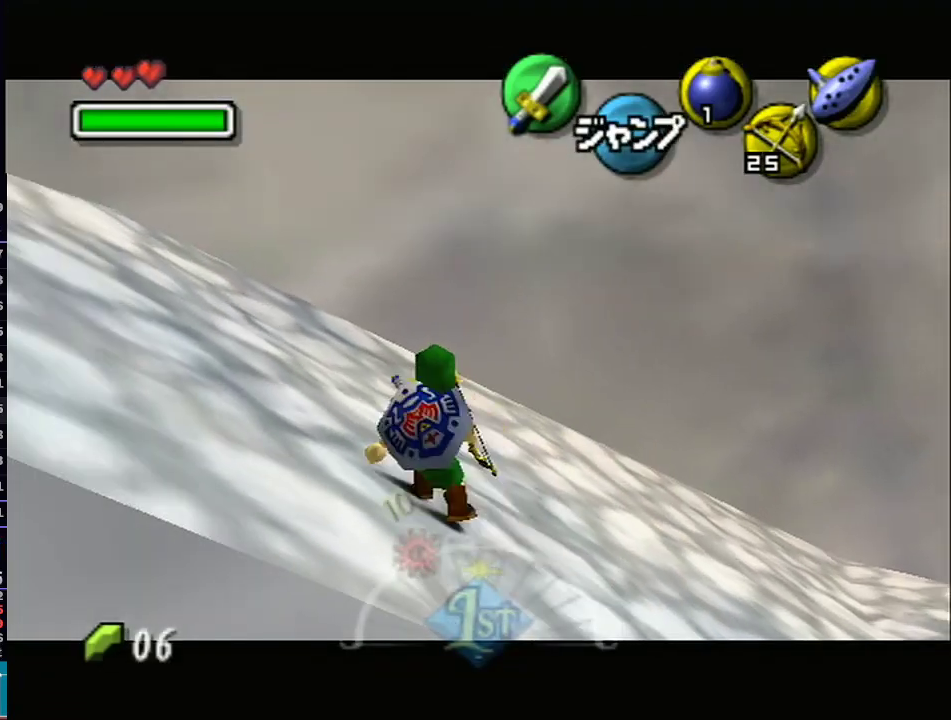
{"buttons": ["L1"], "left_stick": "down-left", "right_stick": "center", "events": [[83, "A", "up"], [233, "A", "down"], [383, "A", "up"]]}
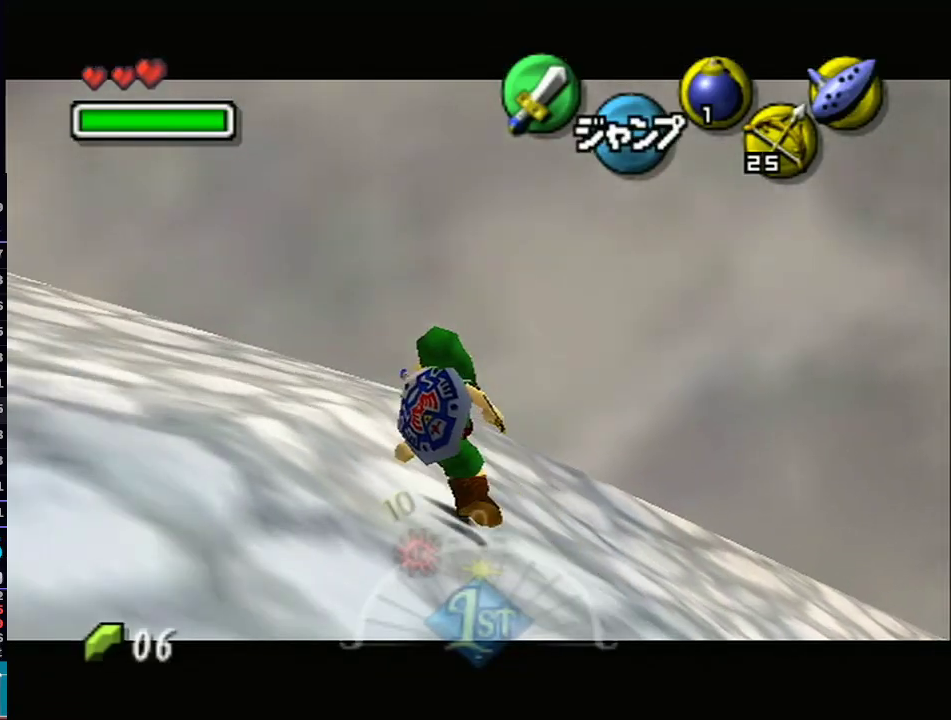
{"buttons": ["L1"], "left_stick": "left", "right_stick": "center", "events": [[33, "A", "down"], [167, "A", "up"], [350, "A", "down"], [433, "left_stick", "left"], [467, "A", "up"]]}
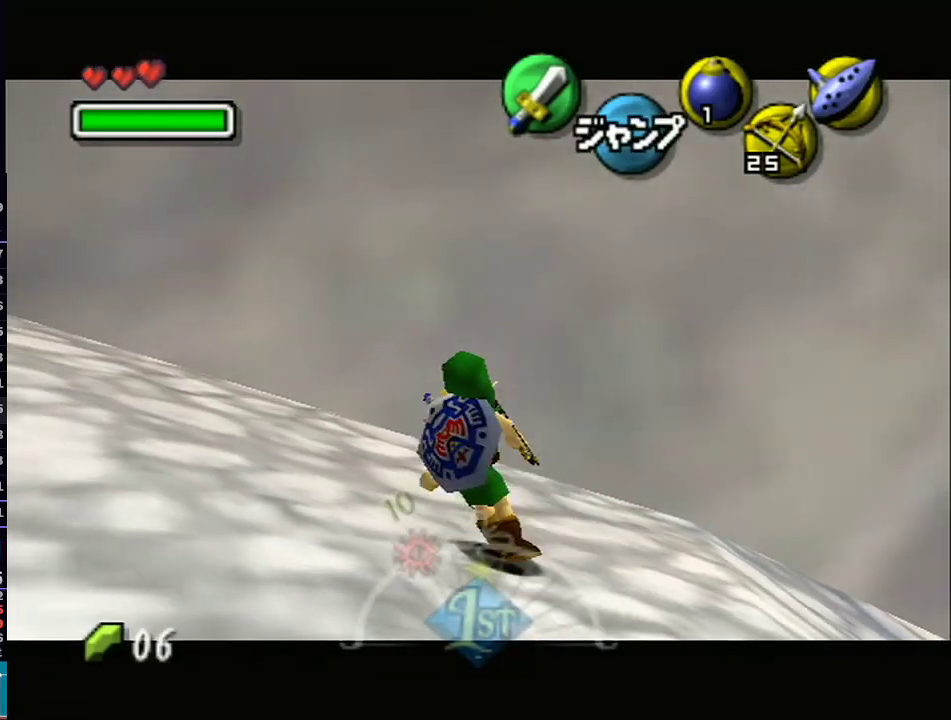
{"buttons": ["L1"], "left_stick": "up-left", "right_stick": "center", "events": [[167, "A", "down"], [300, "A", "up"], [450, "left_stick", "up-left"]]}
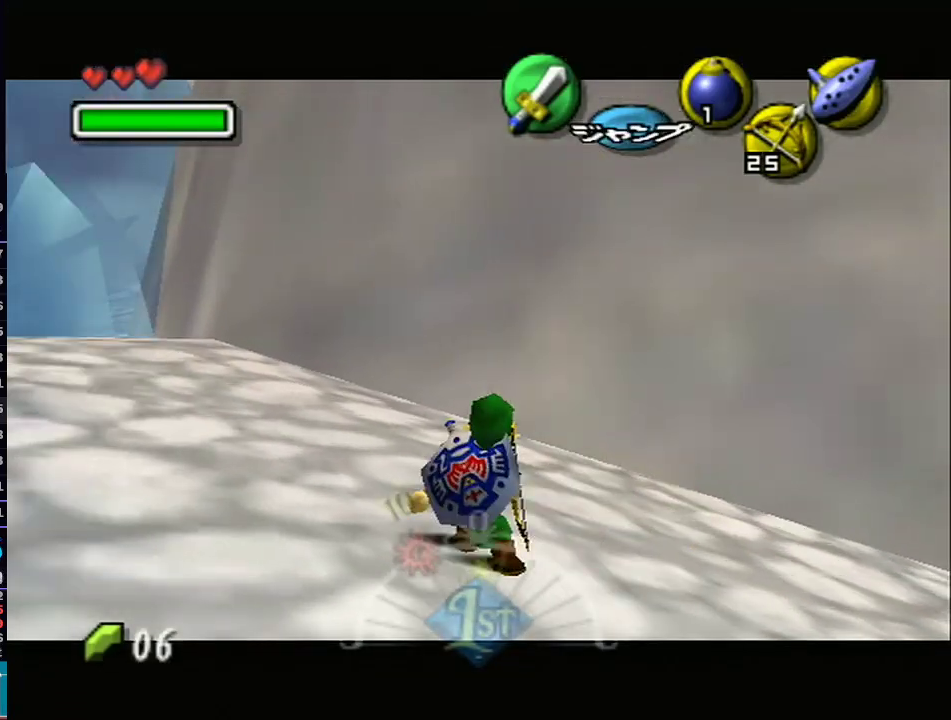
{"buttons": ["L1", "Z"], "left_stick": "up-left", "right_stick": "center", "events": [[350, "Z", "down"], [417, "Z", "up"], [483, "Z", "down"]]}
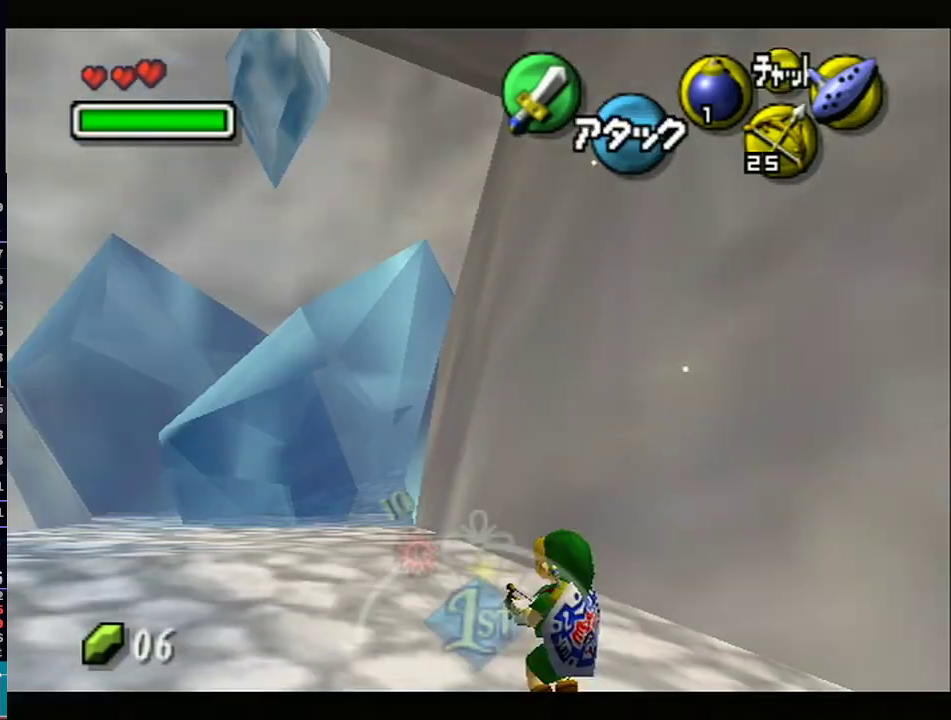
{"buttons": ["L1"], "left_stick": "up-left", "right_stick": "center", "events": [[83, "Z", "up"], [117, "Z", "down"], [200, "Z", "up"], [250, "Z", "down"], [350, "Z", "up"], [417, "Z", "down"], [483, "Z", "up"]]}
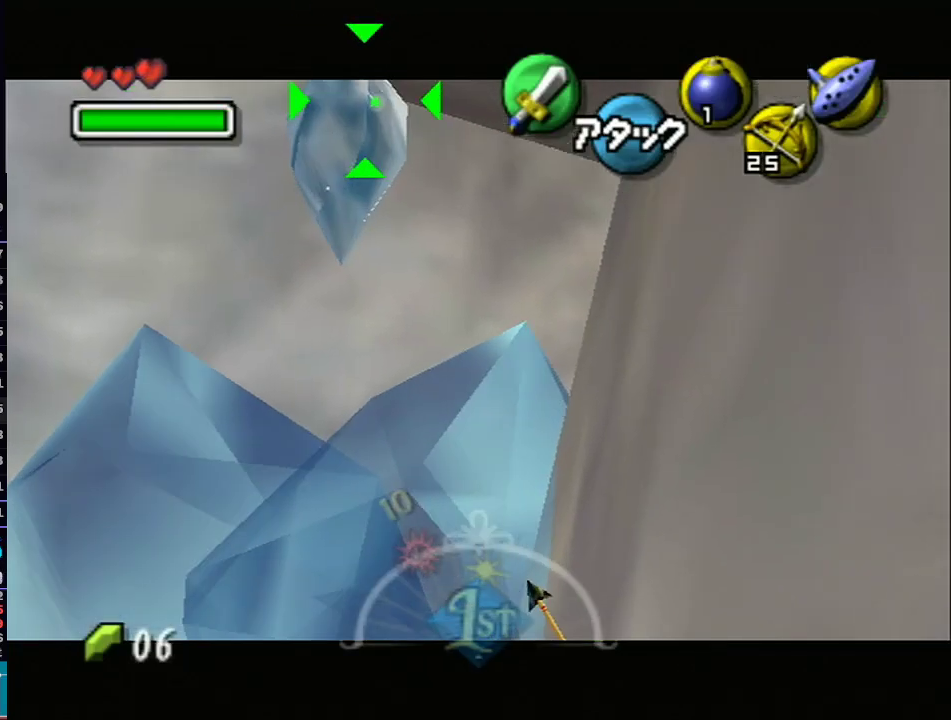
{"buttons": ["L1"], "left_stick": "up", "right_stick": "center", "events": [[33, "Z", "down"], [133, "Z", "up"], [200, "Z", "down"], [283, "Z", "up"], [500, "left_stick", "up"]]}
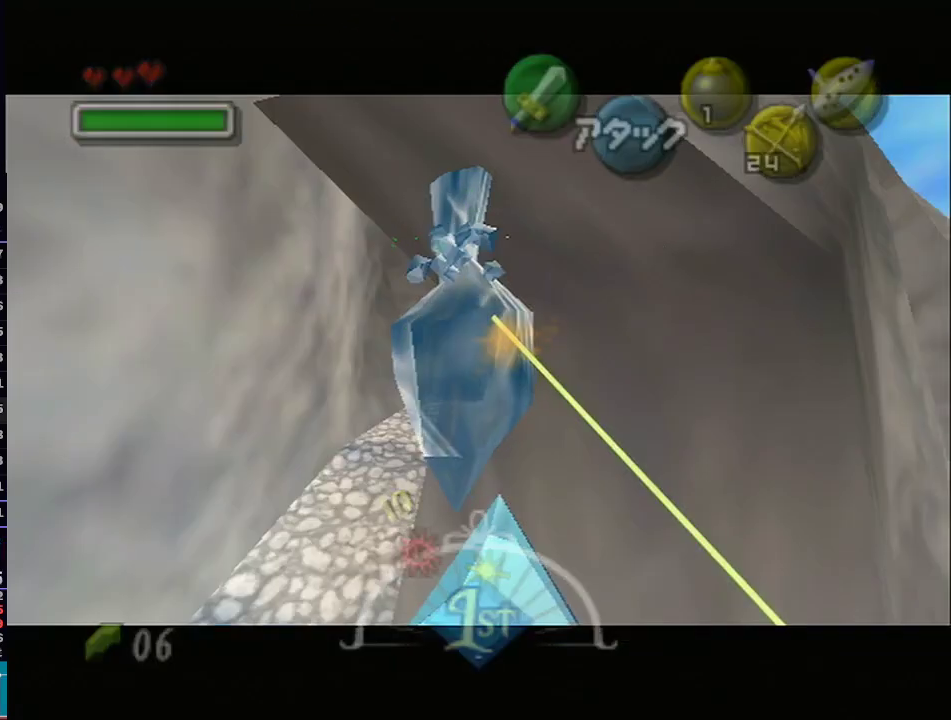
{"buttons": ["L1", "Z"], "left_stick": "up", "right_stick": "center", "events": [[450, "Z", "down"]]}
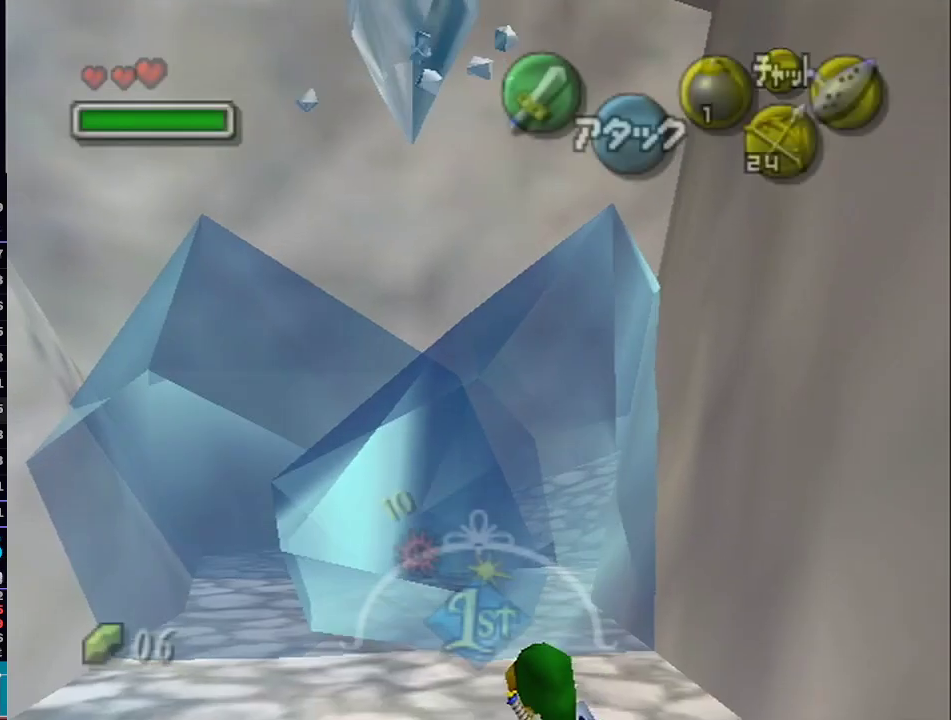
{"buttons": ["L1", "Z"], "left_stick": "up-right", "right_stick": "center", "events": [[33, "Z", "up"], [100, "Z", "down"], [167, "Z", "up"], [167, "left_stick", "up-right"], [217, "Z", "down"], [317, "Z", "up"], [350, "Z", "down"], [450, "Z", "up"], [483, "Z", "down"]]}
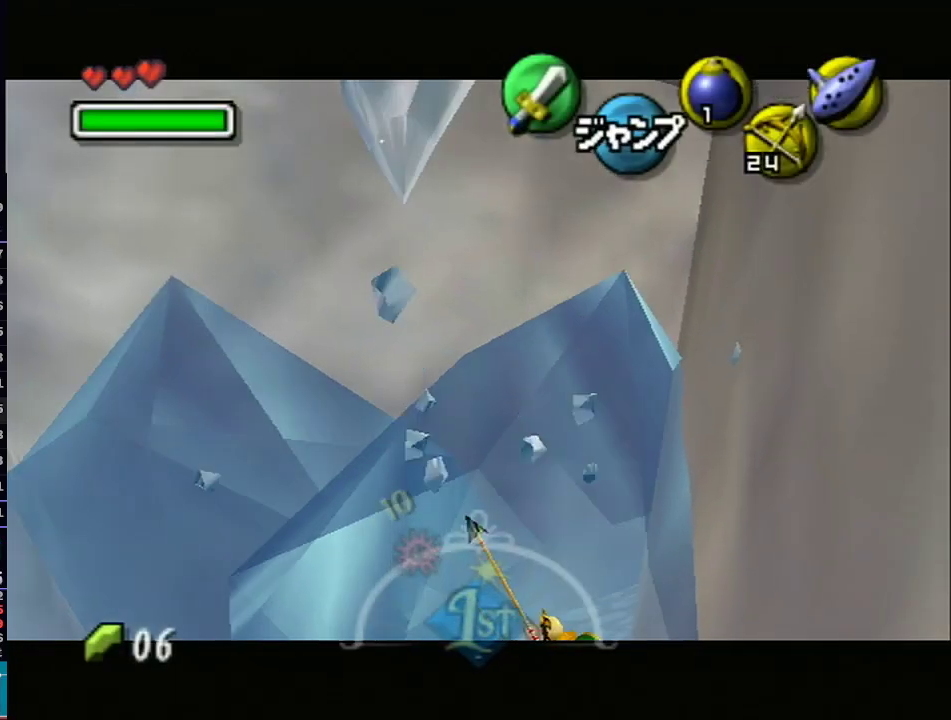
{"buttons": ["L1", "Z"], "left_stick": "center", "right_stick": "center", "events": [[100, "Z", "up"], [133, "Z", "down"], [233, "Z", "up"], [283, "Z", "down"], [383, "Z", "up"], [417, "Z", "down"], [417, "left_stick", "center"]]}
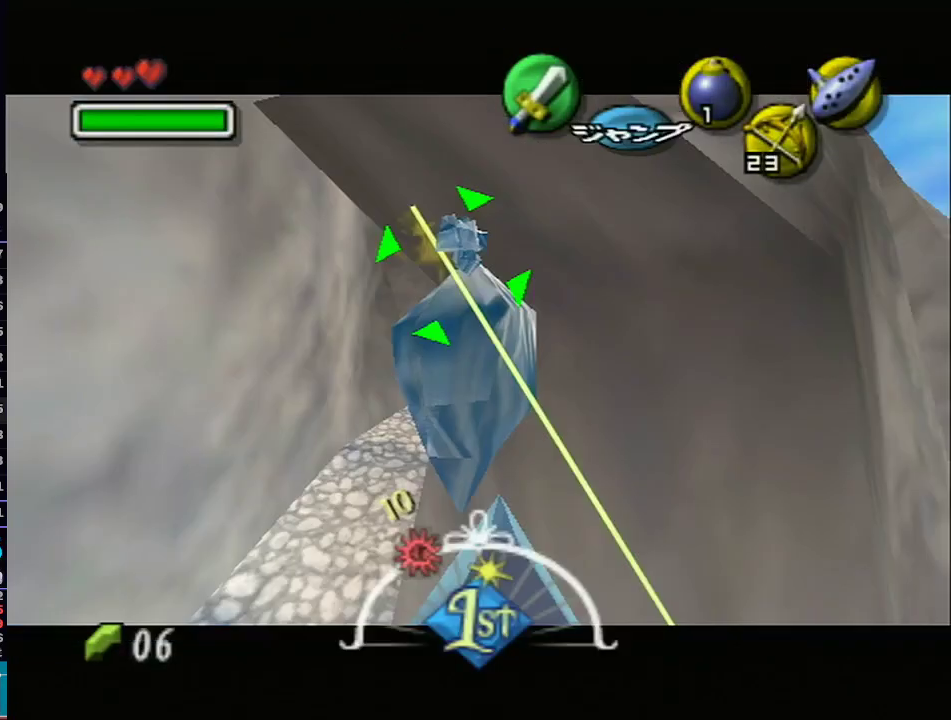
{"buttons": [], "left_stick": "up", "right_stick": "center", "events": [[33, "Z", "up"], [67, "Z", "down"], [167, "Z", "up"], [267, "L1", "up"], [267, "left_stick", "up"]]}
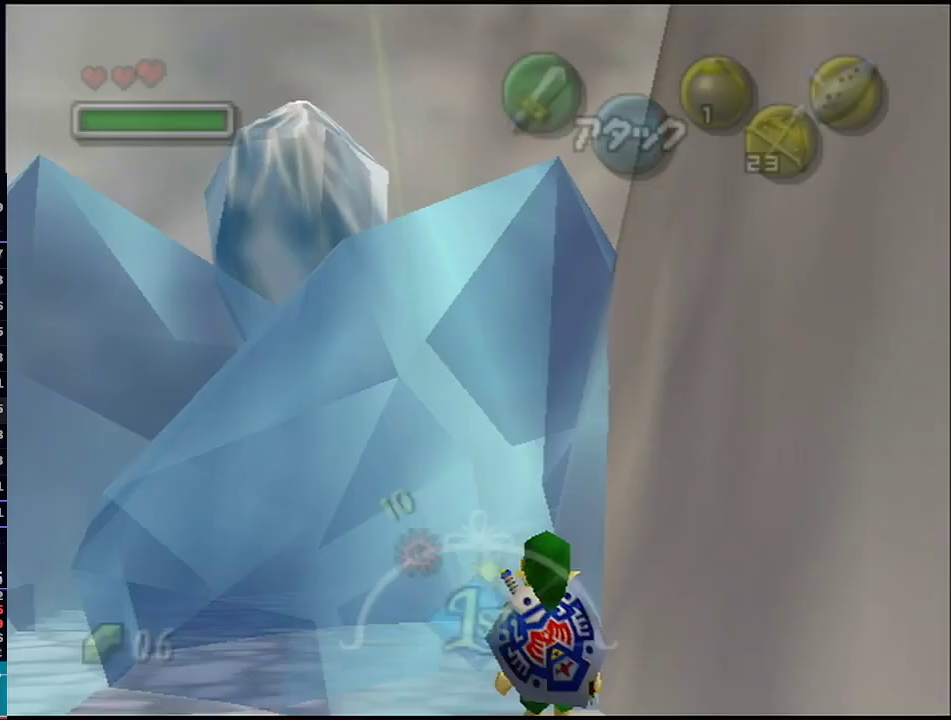
{"buttons": ["L1"], "left_stick": "up", "right_stick": "center", "events": [[67, "A", "down"], [167, "A", "up"], [383, "L1", "down"]]}
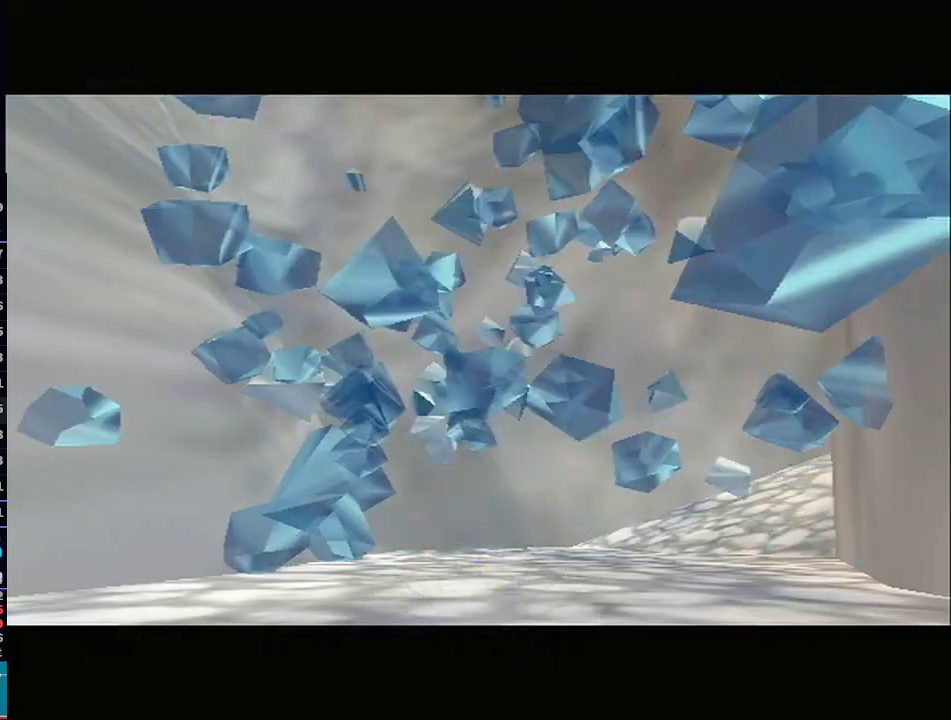
{"buttons": ["L1"], "left_stick": "up-right", "right_stick": "center", "events": [[283, "left_stick", "up-right"]]}
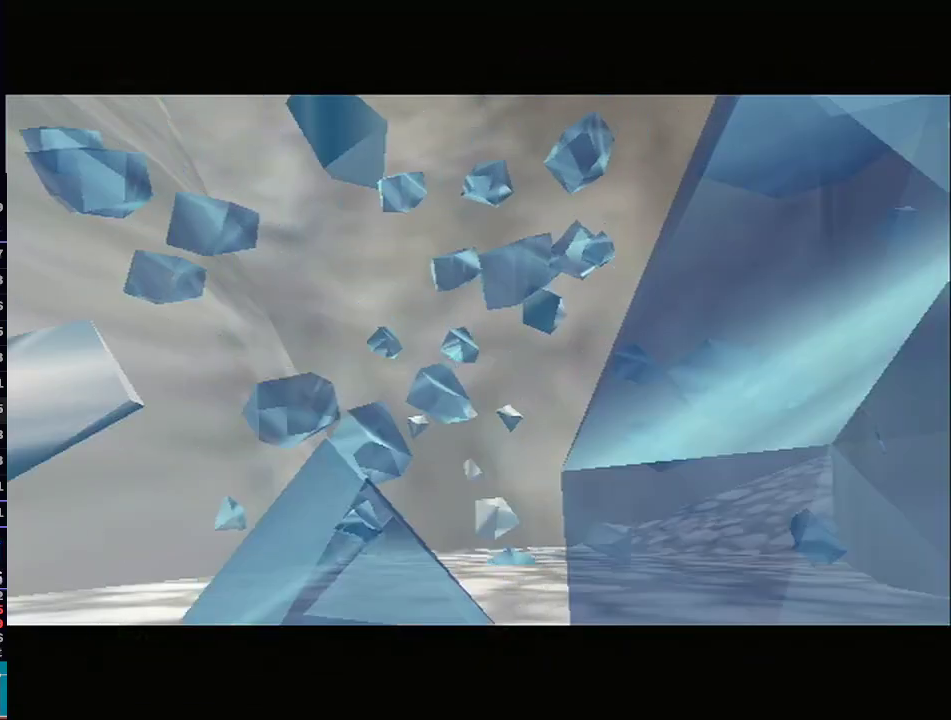
{"buttons": ["L1"], "left_stick": "up", "right_stick": "center", "events": [[100, "left_stick", "up"]]}
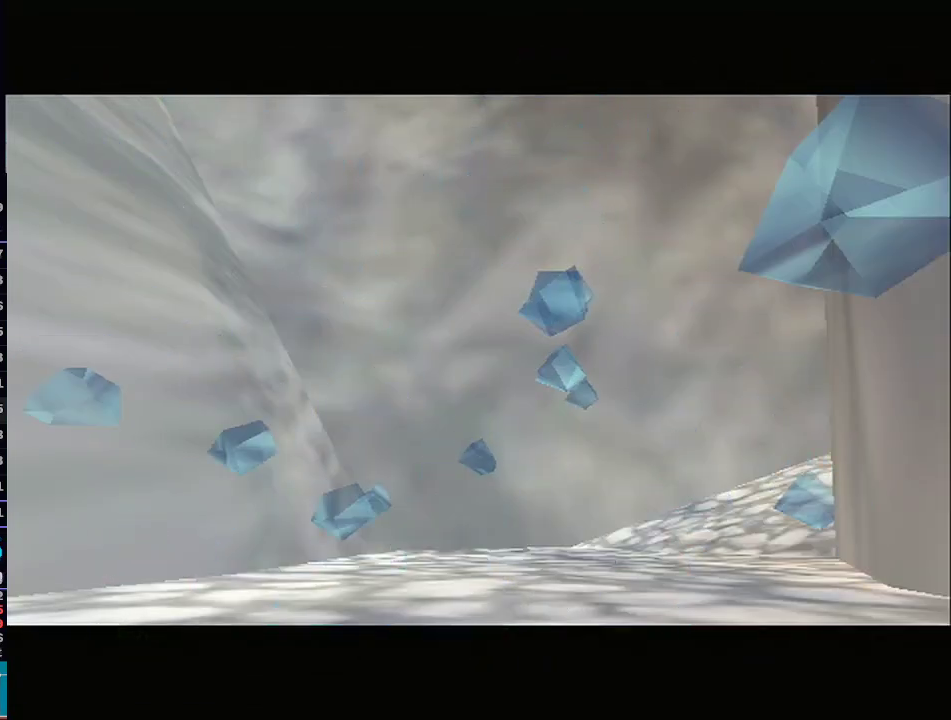
{"buttons": ["L1"], "left_stick": "up", "right_stick": "center", "events": []}
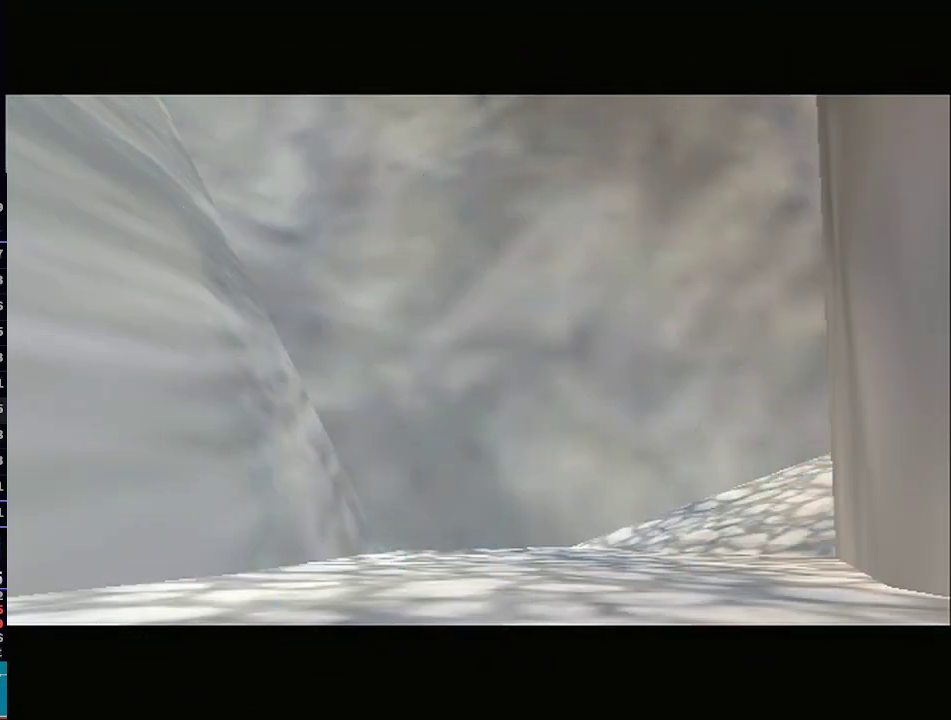
{"buttons": ["L1"], "left_stick": "up", "right_stick": "center", "events": []}
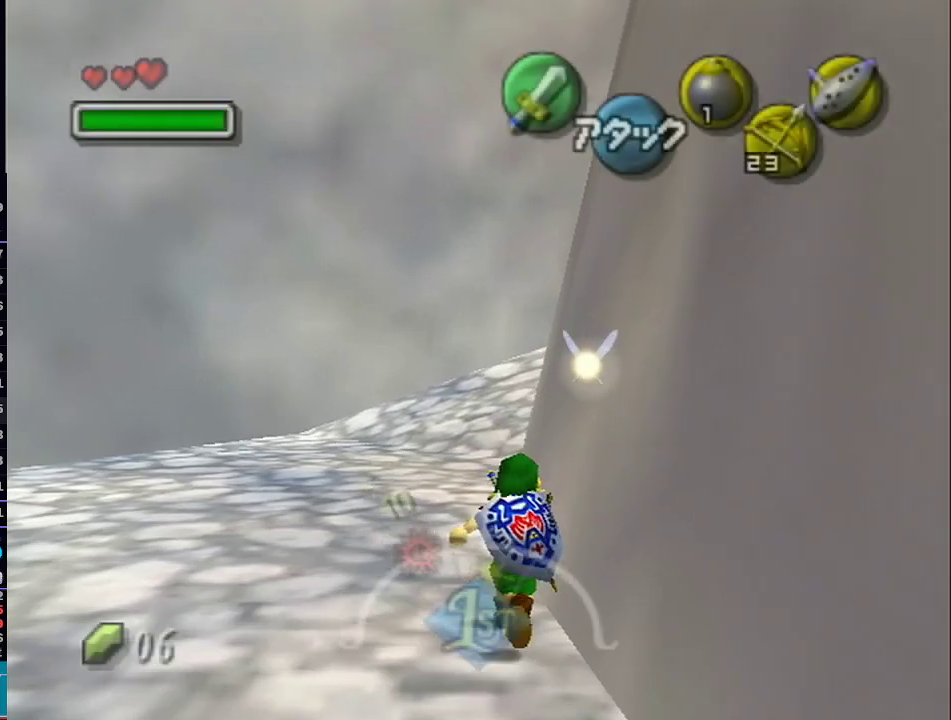
{"buttons": ["L1"], "left_stick": "up", "right_stick": "center", "events": [[17, "A", "down"], [133, "A", "up"]]}
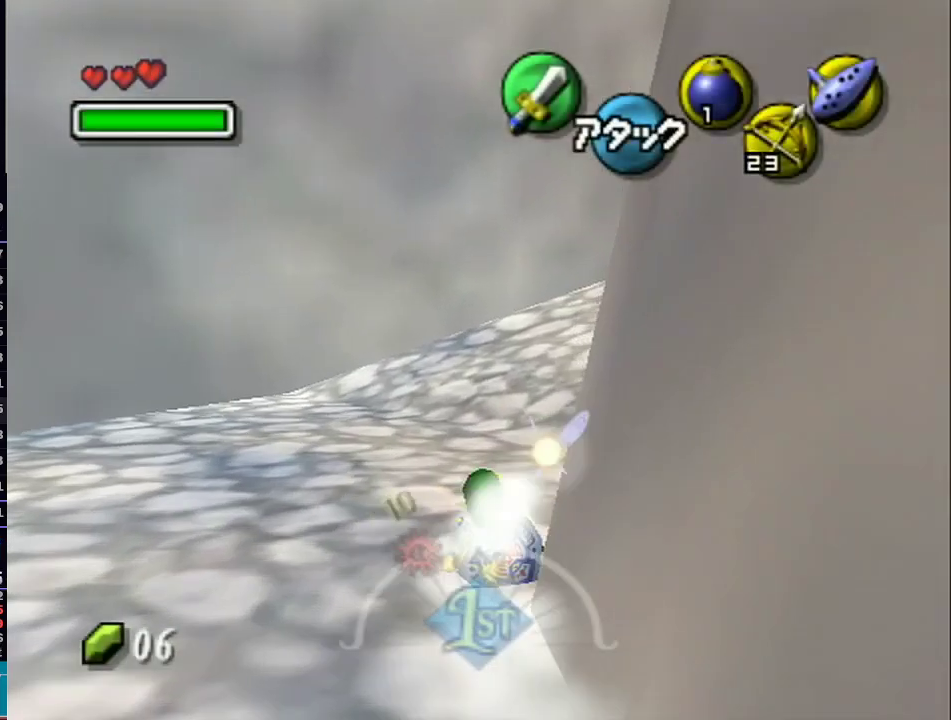
{"buttons": ["A", "L1"], "left_stick": "up", "right_stick": "center", "events": [[383, "A", "down"]]}
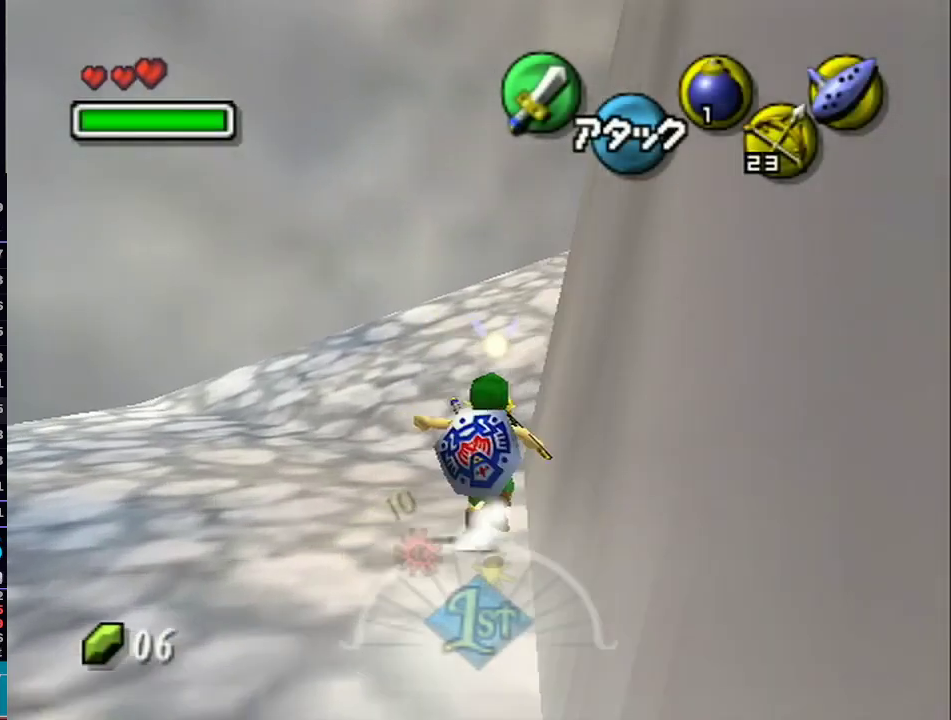
{"buttons": [], "left_stick": "up", "right_stick": "center", "events": [[133, "A", "up"], [167, "L1", "up"]]}
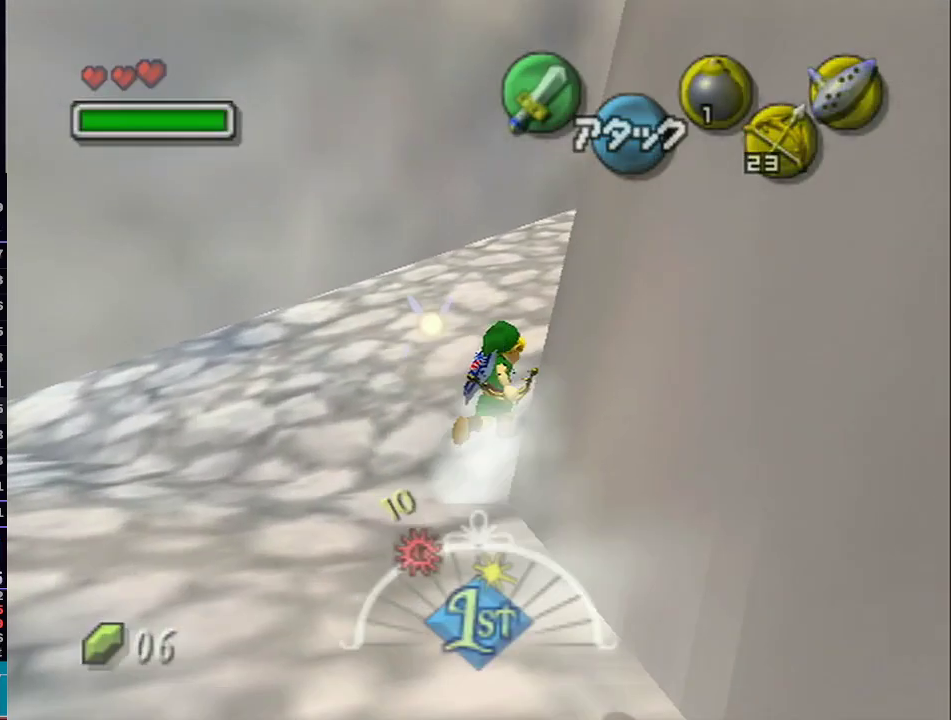
{"buttons": [], "left_stick": "up", "right_stick": "center", "events": [[167, "R1", "down"], [200, "R1", "up"]]}